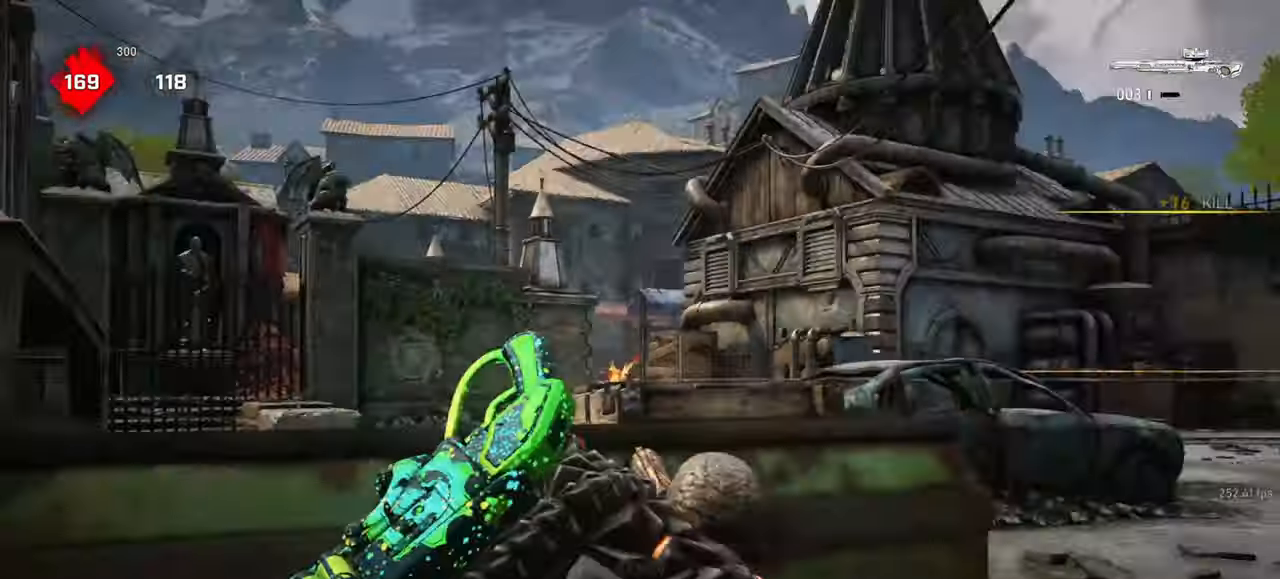
Gameplay with keyboard and mouse; each line is a JSON object with the keys and mouse buttons held at the frame after it. "events" lists presses ("down") and releases ("up") of "a", "ctrl", "d", "e", "f", "q", "r", "s", "shift", "space", "tab", "w", "mouse_left", "mouse_wheel", "mouse_right", "mouse_mb4" and "mouse_mb5" between this image and that frame as [ms after this image, input, new state], when the widget could be followed in between. "mouse_left", "mouse_wheel", "mouse_right", "mouse_mb4", "mouse_mb5" = the "left", "wheel", "right", "mb4", "mb5" buttons of the "mouse" list. No other keys are recorded. "wheel" means that the mouse wheel is clicked or scrolled. Mouse movement is not recorded.
{"keys": [], "mouse": [], "events": [[350, "a", "up"]]}
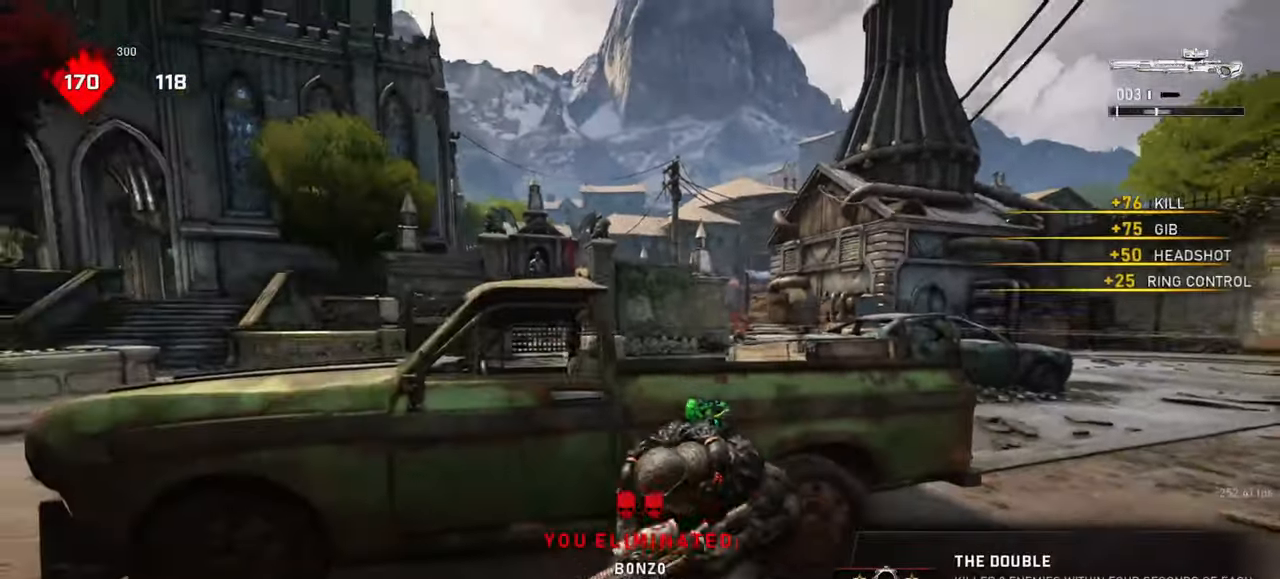
{"keys": [], "mouse": [], "events": []}
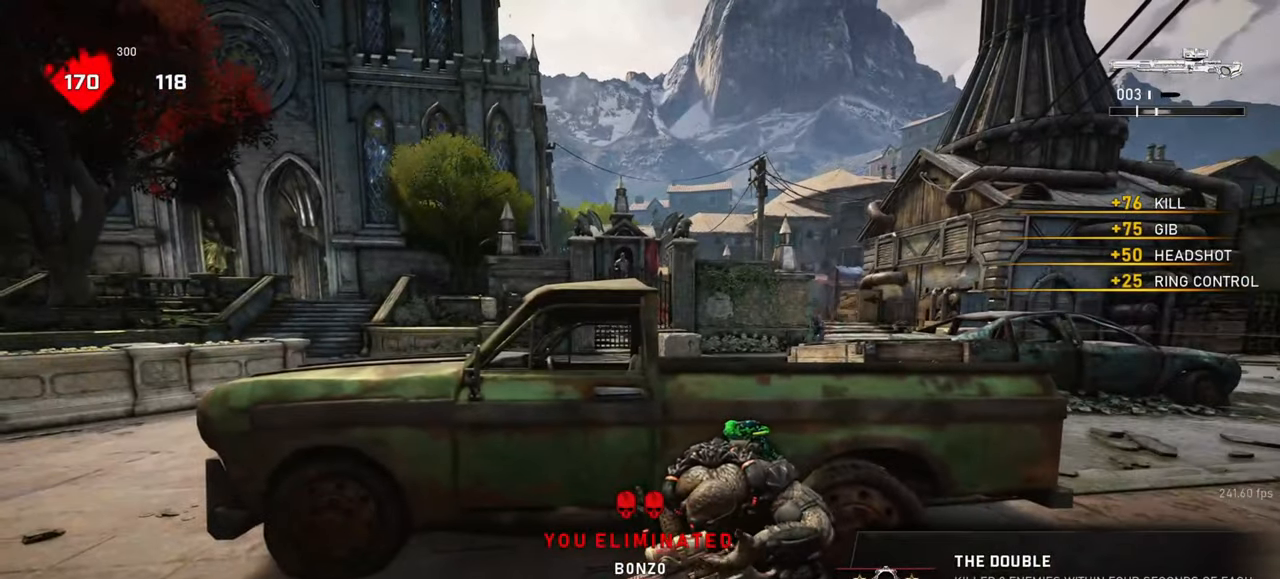
{"keys": ["a"], "mouse": [], "events": [[50, "a", "down"], [50, "shift", "down"], [100, "a", "up"], [117, "shift", "up"], [233, "a", "down"], [300, "r", "down"], [333, "a", "up"], [367, "r", "up"], [467, "a", "down"]]}
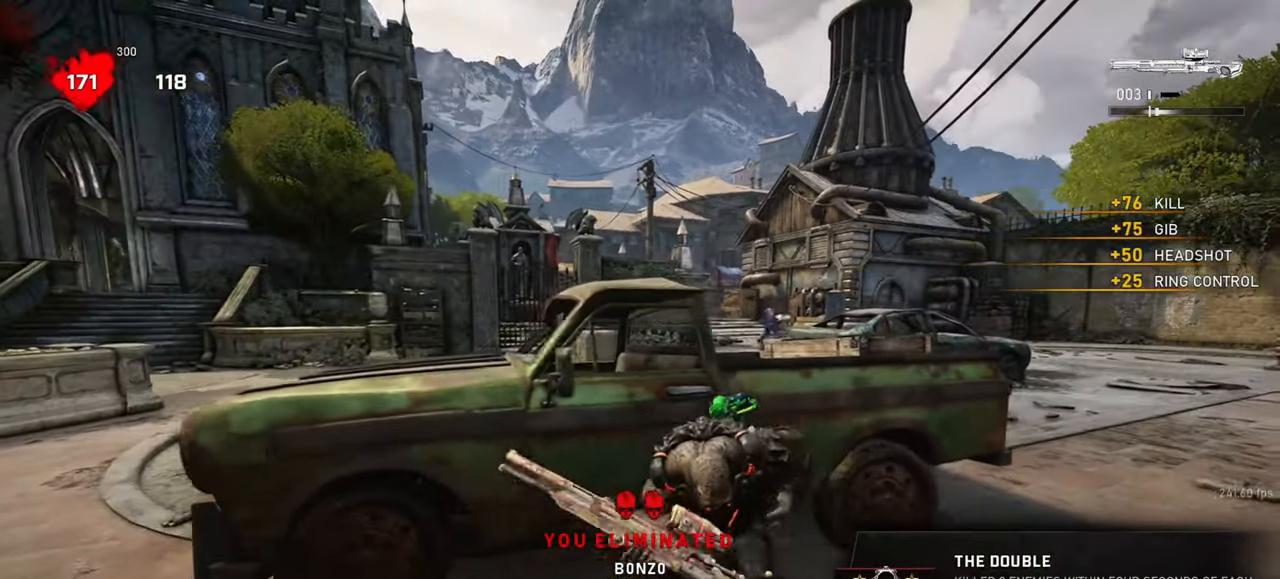
{"keys": ["space", "w"], "mouse": [], "events": [[183, "shift", "down"], [433, "w", "down"], [450, "a", "up"], [467, "shift", "up"], [500, "space", "down"]]}
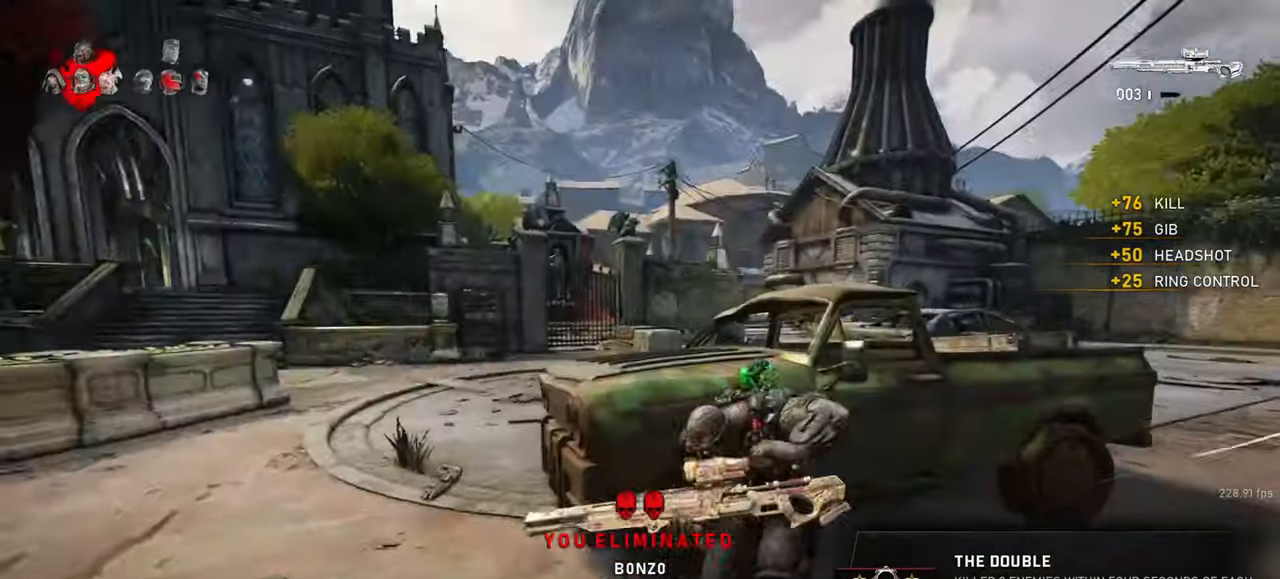
{"keys": ["a"], "mouse": [], "events": [[233, "space", "up"], [350, "space", "down"], [383, "space", "up"], [450, "a", "down"], [483, "w", "up"]]}
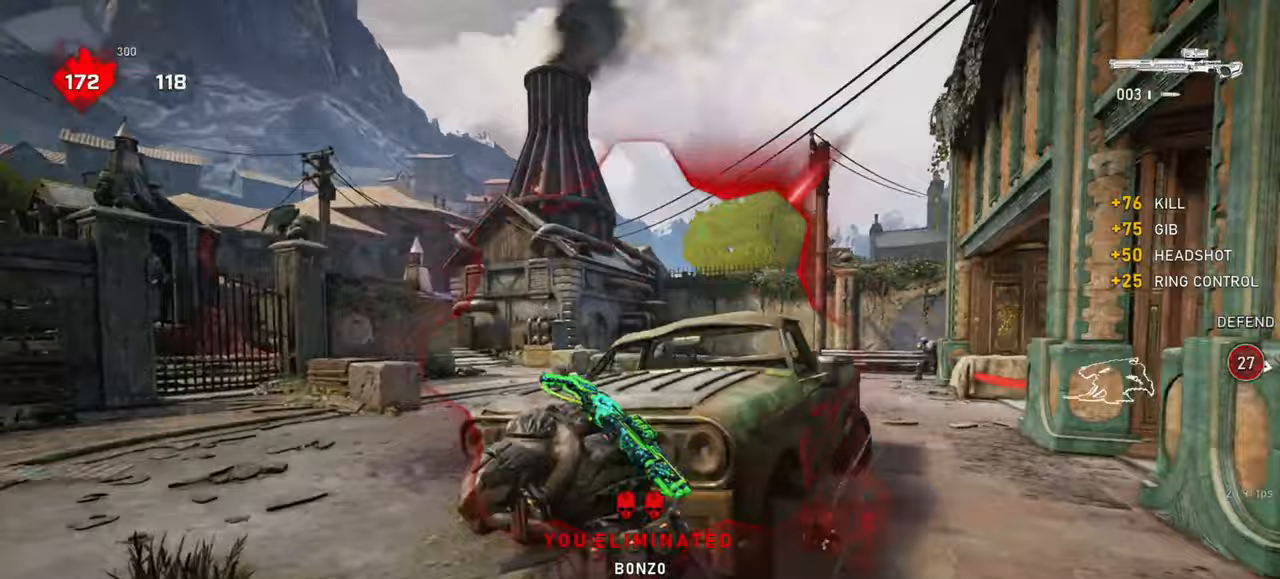
{"keys": ["a"], "mouse": ["right"], "events": [[150, "a", "up"], [150, "mouse_right", "down"], [183, "s", "down"], [267, "q", "down"], [350, "q", "up"], [350, "s", "up"], [433, "a", "down"]]}
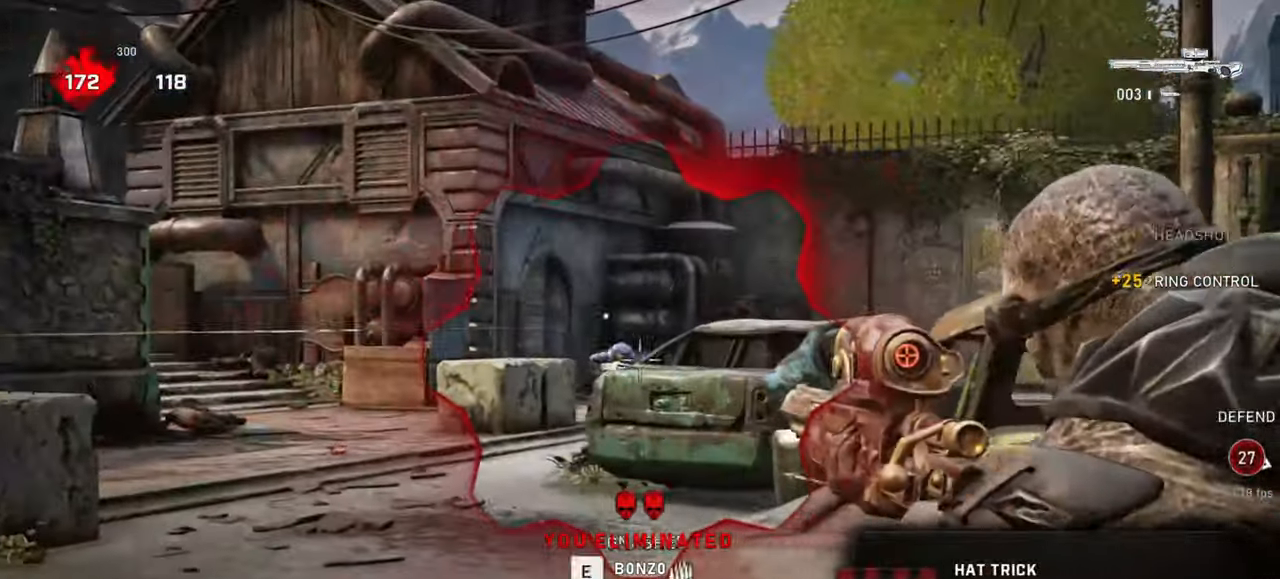
{"keys": ["d"], "mouse": [], "events": [[50, "a", "up"], [117, "mouse_left", "down"], [117, "space", "down"], [133, "w", "down"], [167, "space", "up"], [200, "mouse_right", "up"], [217, "d", "down"], [217, "w", "up"], [250, "mouse_left", "up"]]}
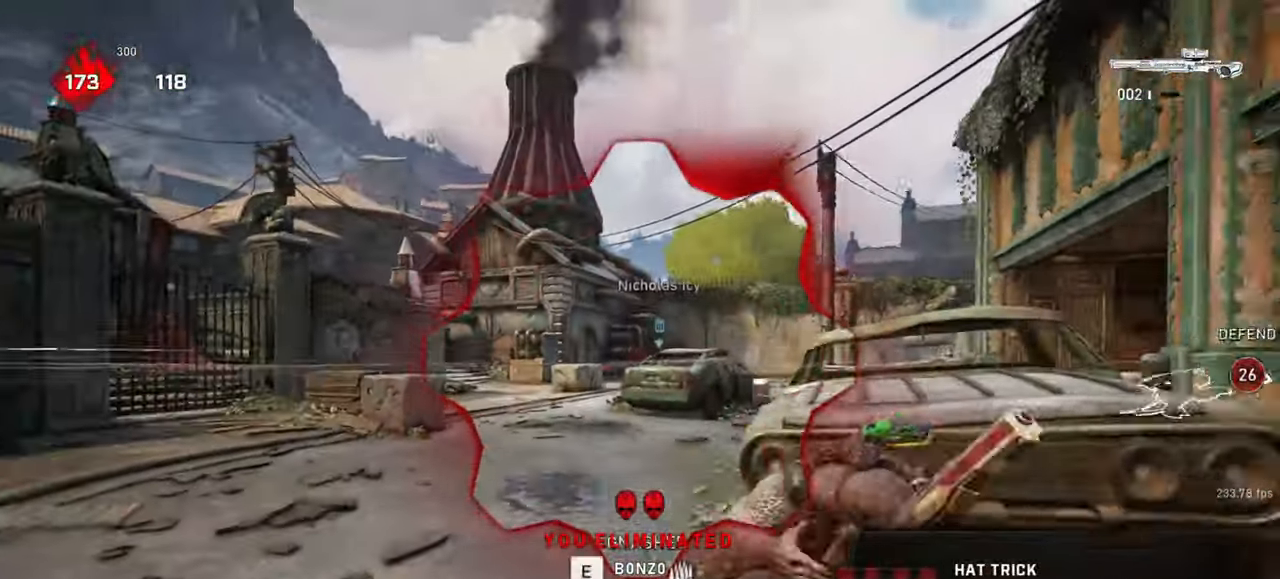
{"keys": [], "mouse": [], "events": [[200, "shift", "down"], [267, "d", "up"], [433, "shift", "up"]]}
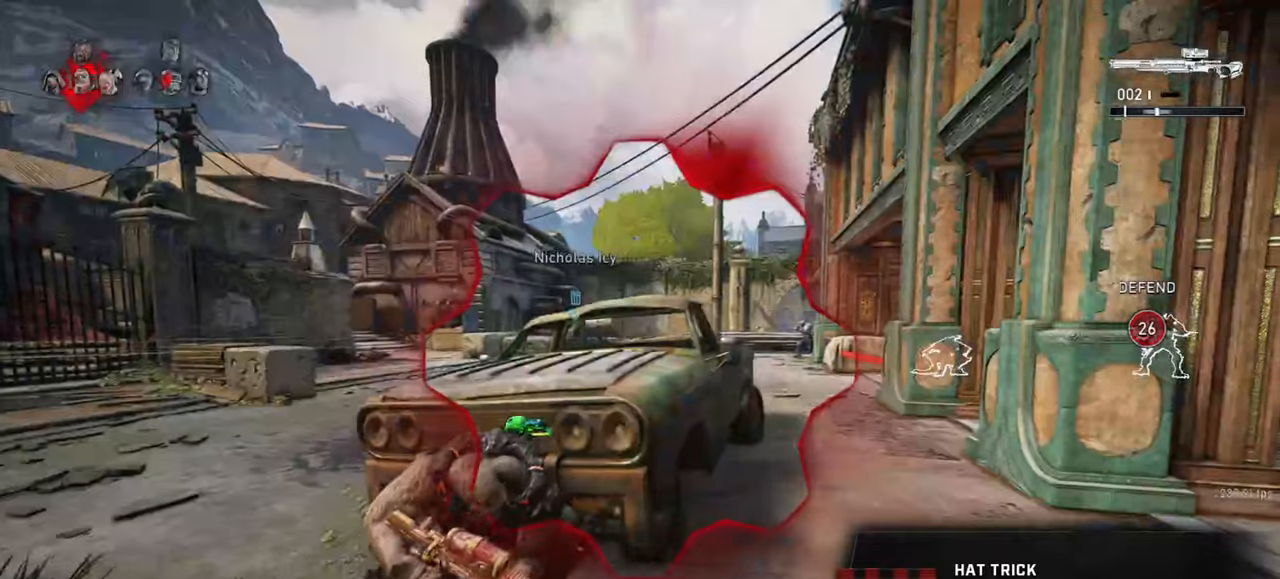
{"keys": ["a"], "mouse": [], "events": [[167, "a", "down"]]}
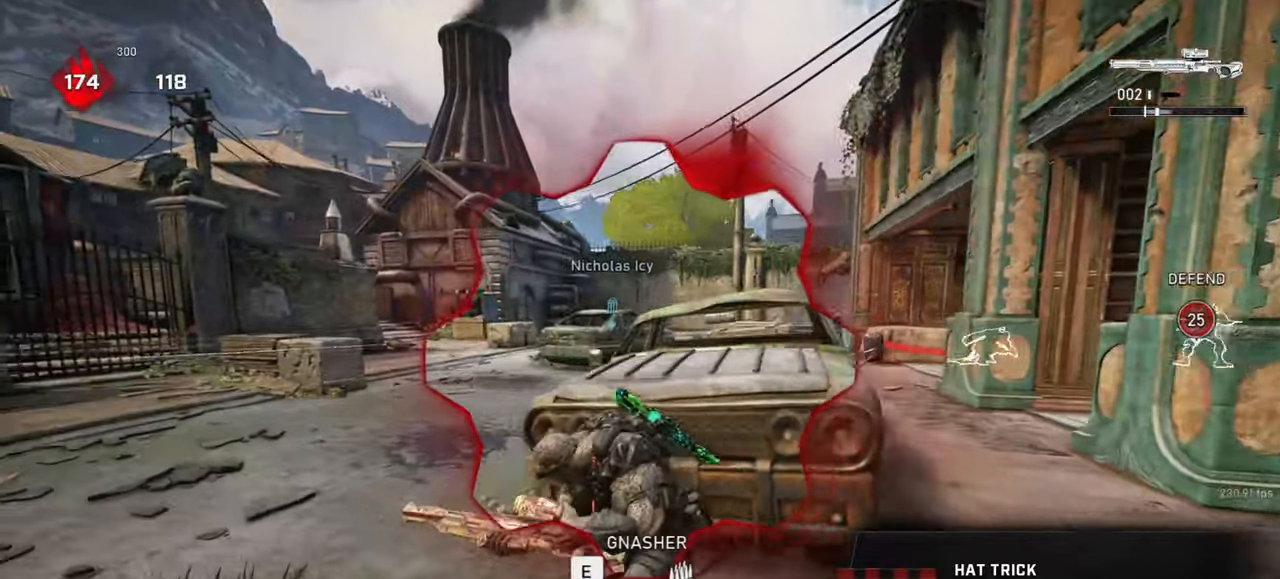
{"keys": ["w"], "mouse": [], "events": [[17, "w", "down"], [50, "a", "up"], [83, "space", "down"], [217, "r", "down"], [217, "shift", "down"], [317, "r", "up"], [367, "shift", "up"], [417, "a", "down"], [417, "space", "up"], [500, "a", "up"]]}
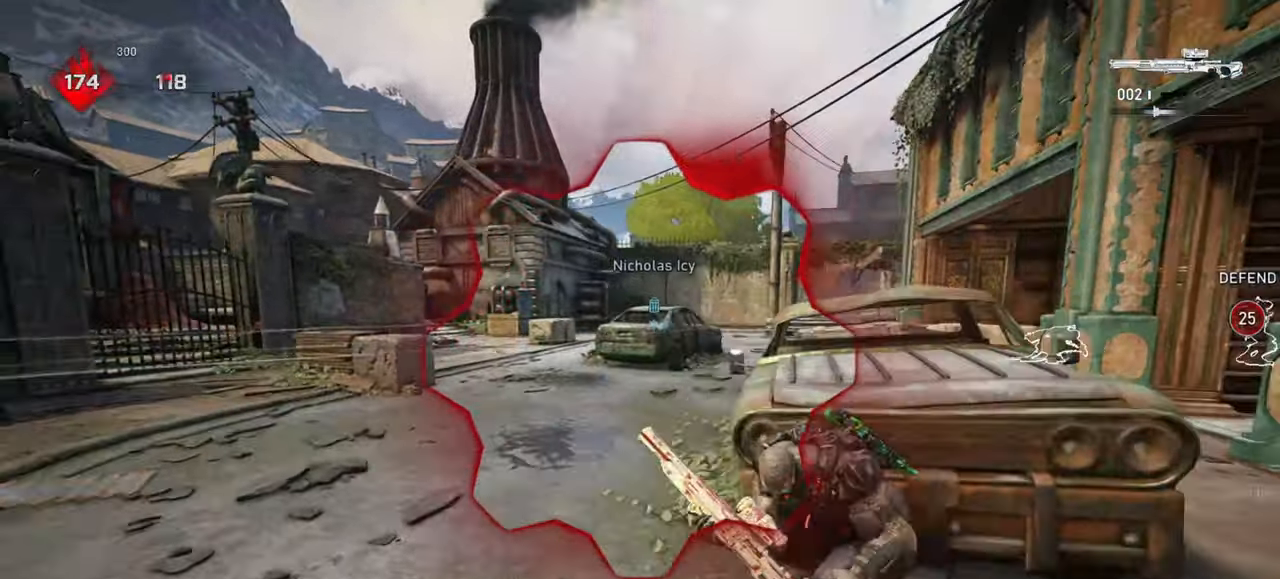
{"keys": ["shift", "space", "w"], "mouse": [], "events": [[17, "space", "down"], [67, "shift", "down"], [300, "shift", "up"], [433, "a", "down"], [450, "shift", "down"], [483, "a", "up"]]}
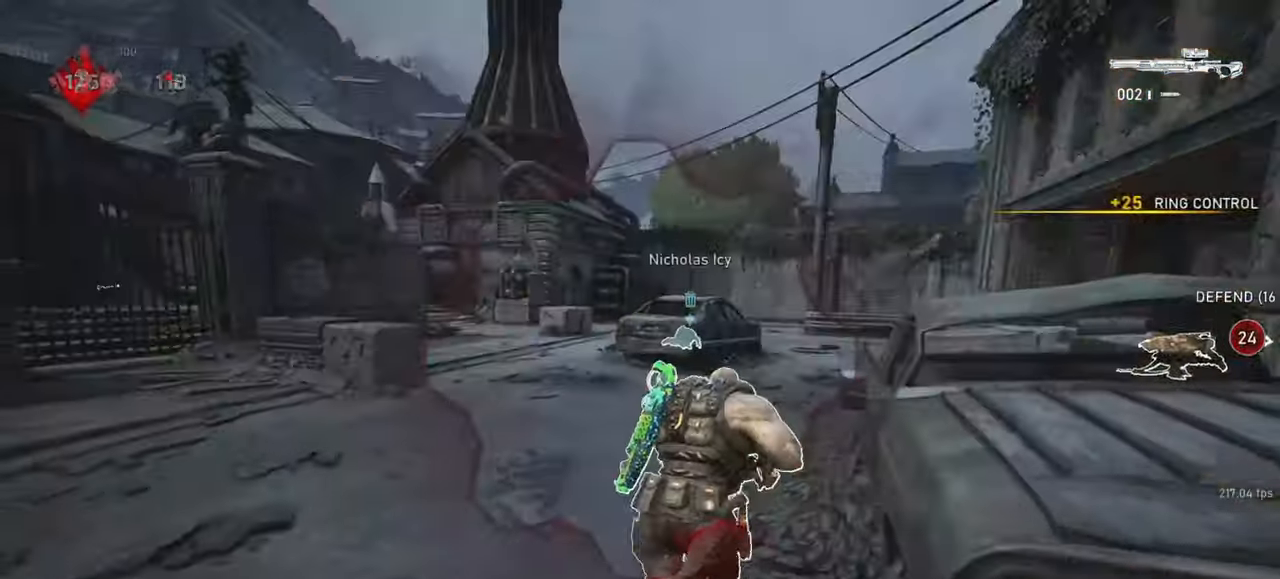
{"keys": ["shift", "space", "w"], "mouse": [], "events": [[300, "a", "down"], [350, "a", "up"]]}
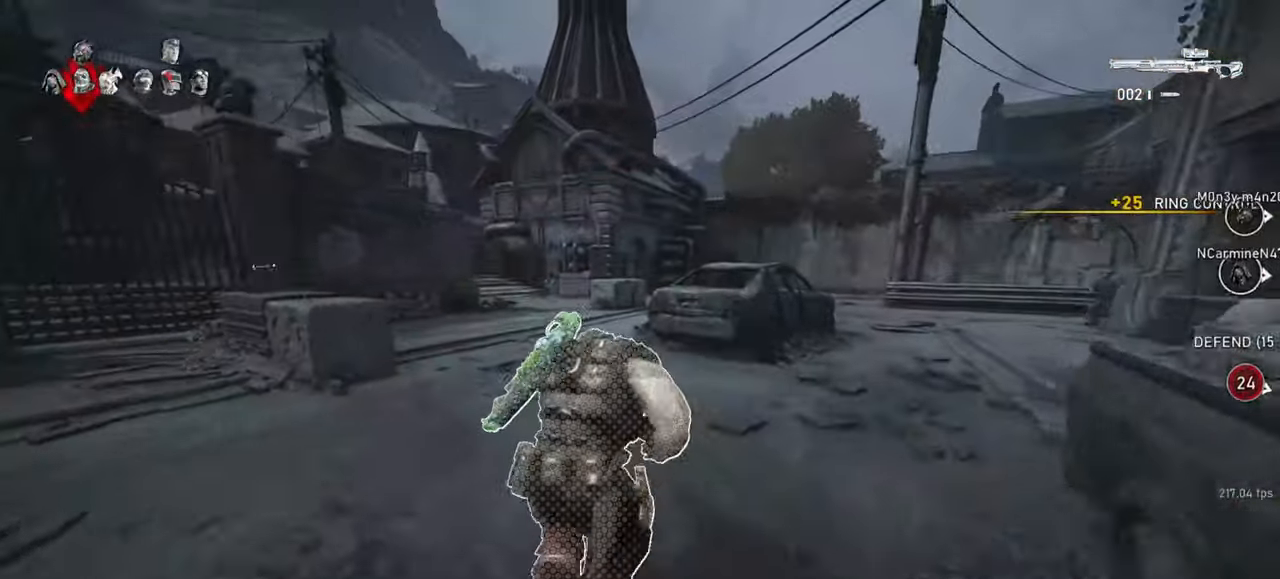
{"keys": ["a"], "mouse": [], "events": [[267, "shift", "up"], [333, "space", "up"], [433, "a", "down"], [450, "w", "up"]]}
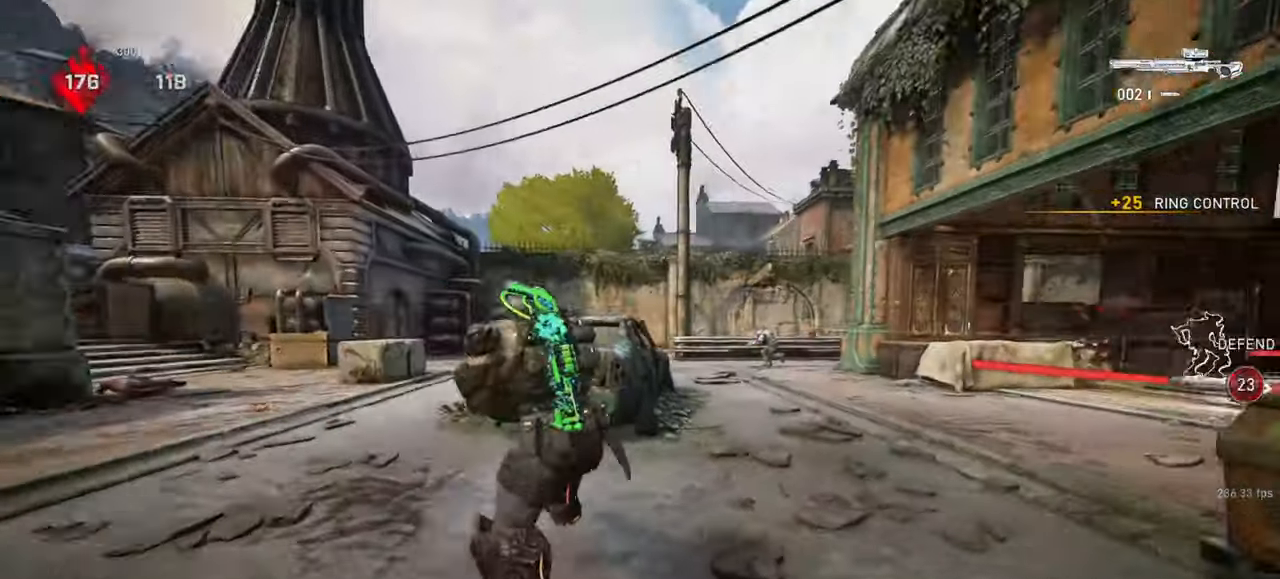
{"keys": ["w"], "mouse": [], "events": [[83, "a", "up"], [100, "d", "down"], [167, "s", "down"], [283, "s", "up"], [350, "w", "down"], [383, "d", "up"]]}
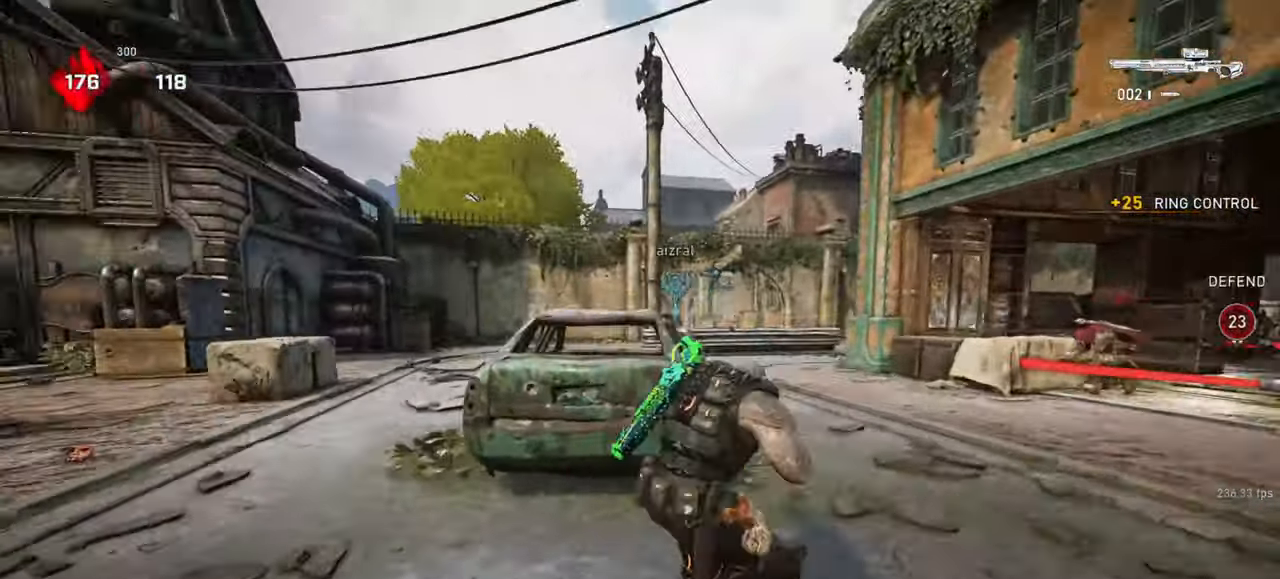
{"keys": ["space", "w"], "mouse": [], "events": [[17, "shift", "down"], [67, "space", "down"], [367, "shift", "up"]]}
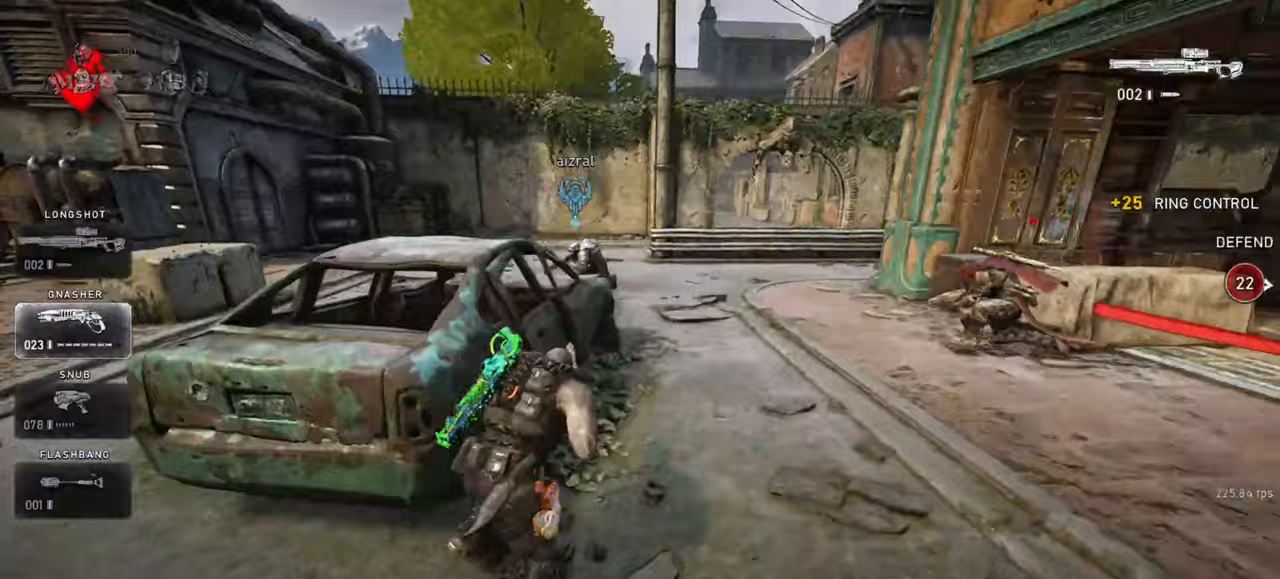
{"keys": ["d", "w"], "mouse": [], "events": [[117, "a", "down"], [267, "a", "up"], [333, "space", "up"], [450, "d", "down"]]}
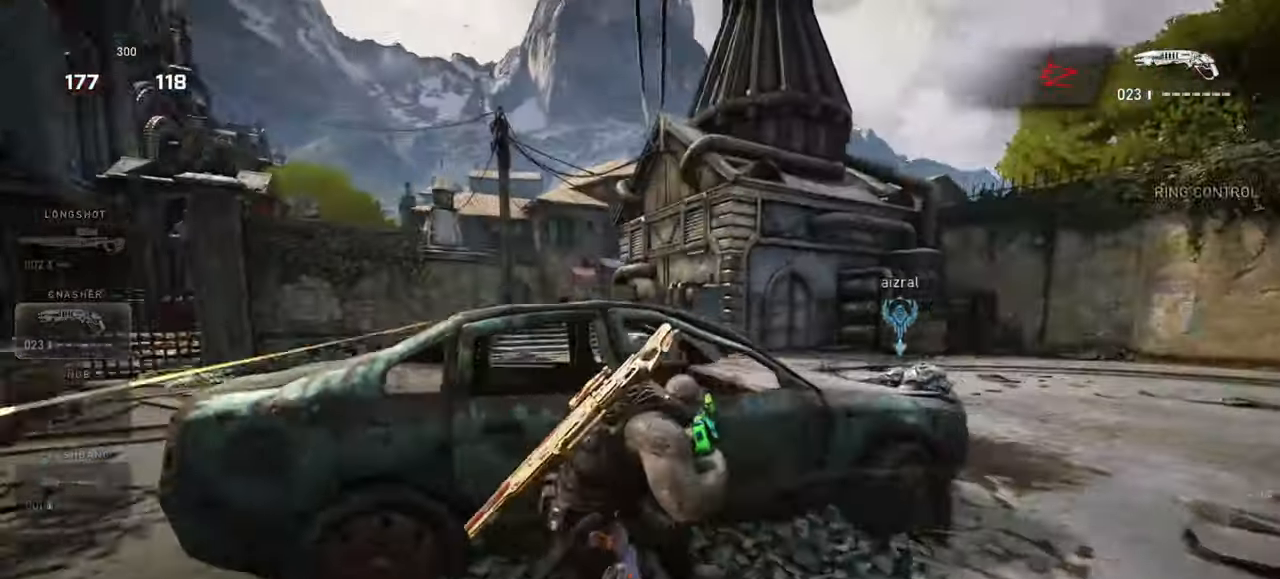
{"keys": [], "mouse": ["right"]}
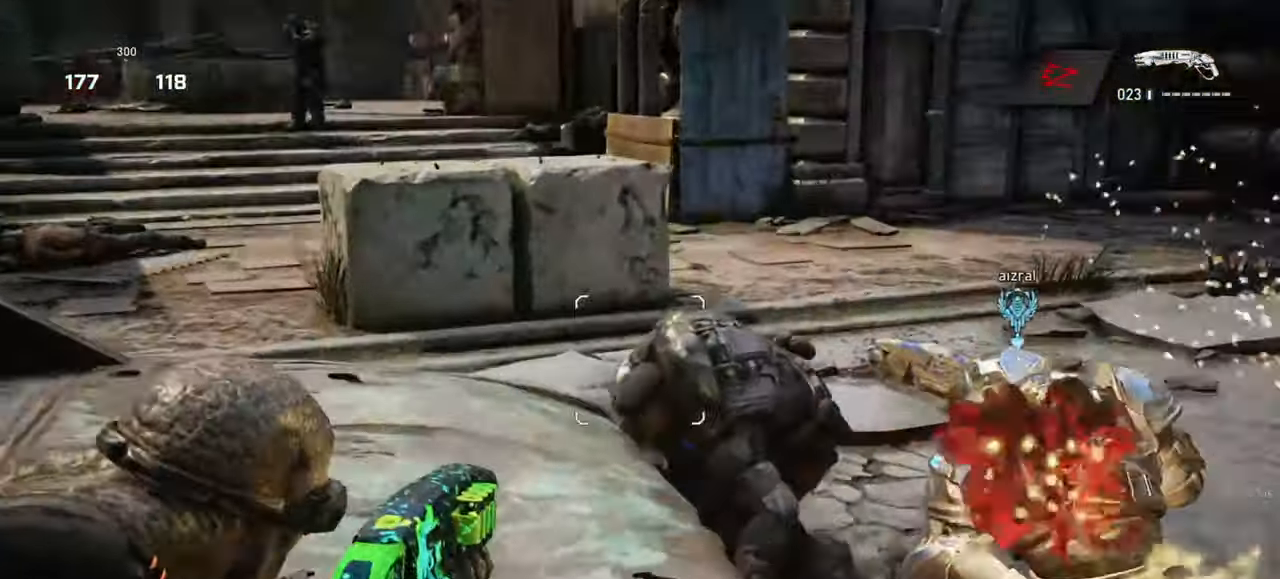
{"keys": ["a", "shift", "space"], "mouse": [], "events": [[67, "a", "down"], [83, "mouse_left", "down"], [133, "space", "down"], [233, "mouse_left", "up"], [233, "mouse_right", "up"], [350, "shift", "down"]]}
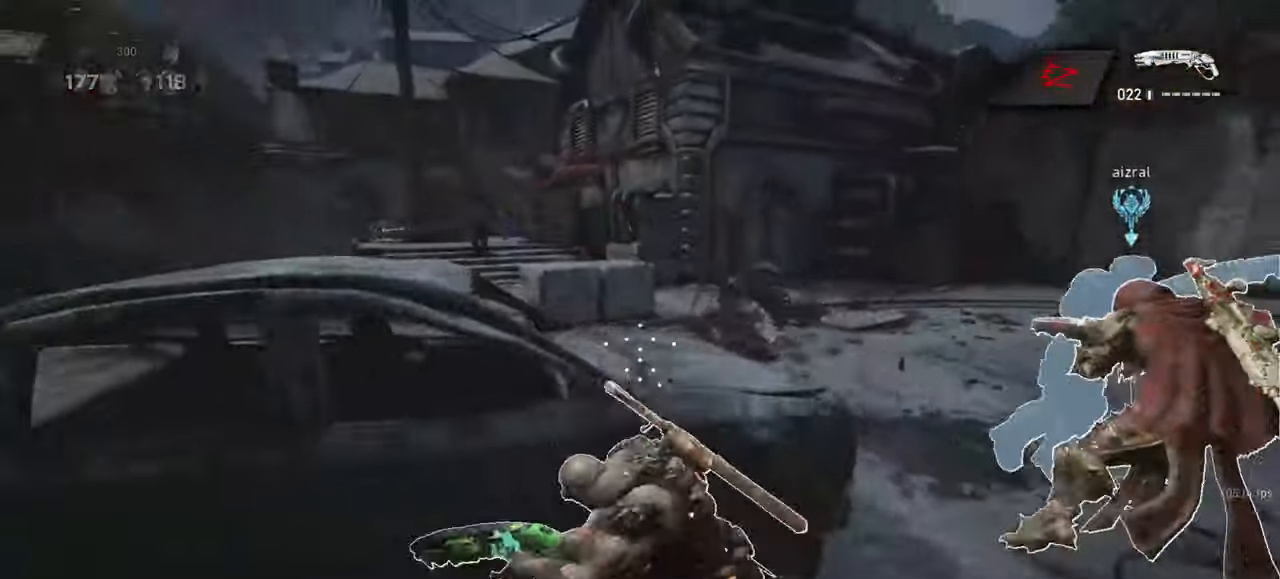
{"keys": ["a", "space"], "mouse": [], "events": [[67, "shift", "up"]]}
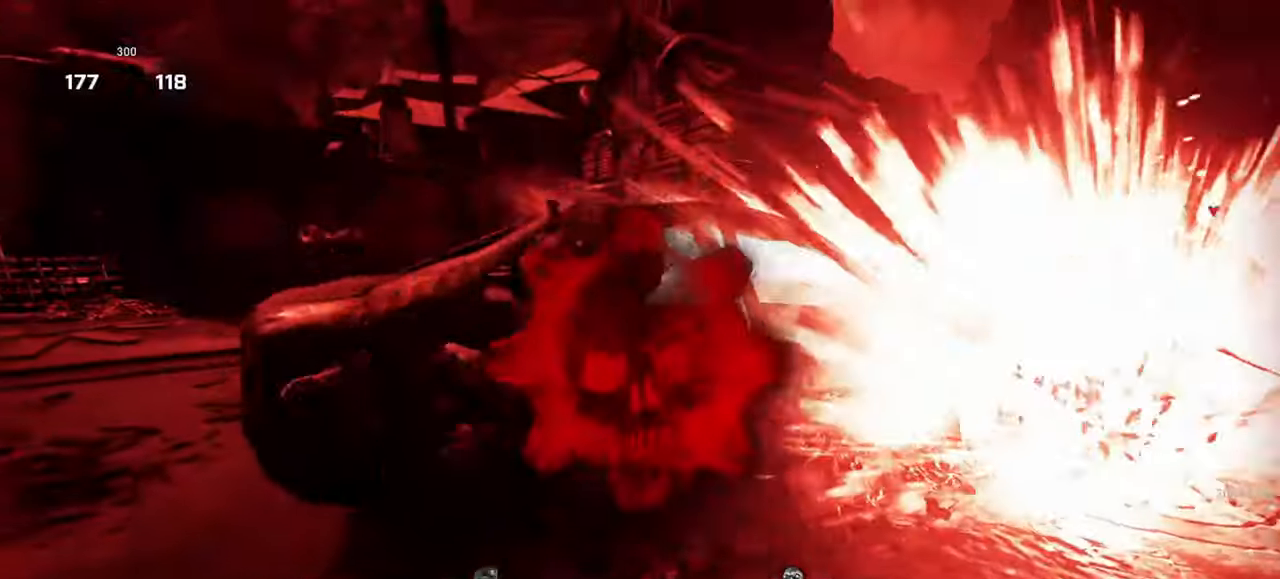
{"keys": [], "mouse": [], "events": [[117, "a", "up"], [133, "space", "up"]]}
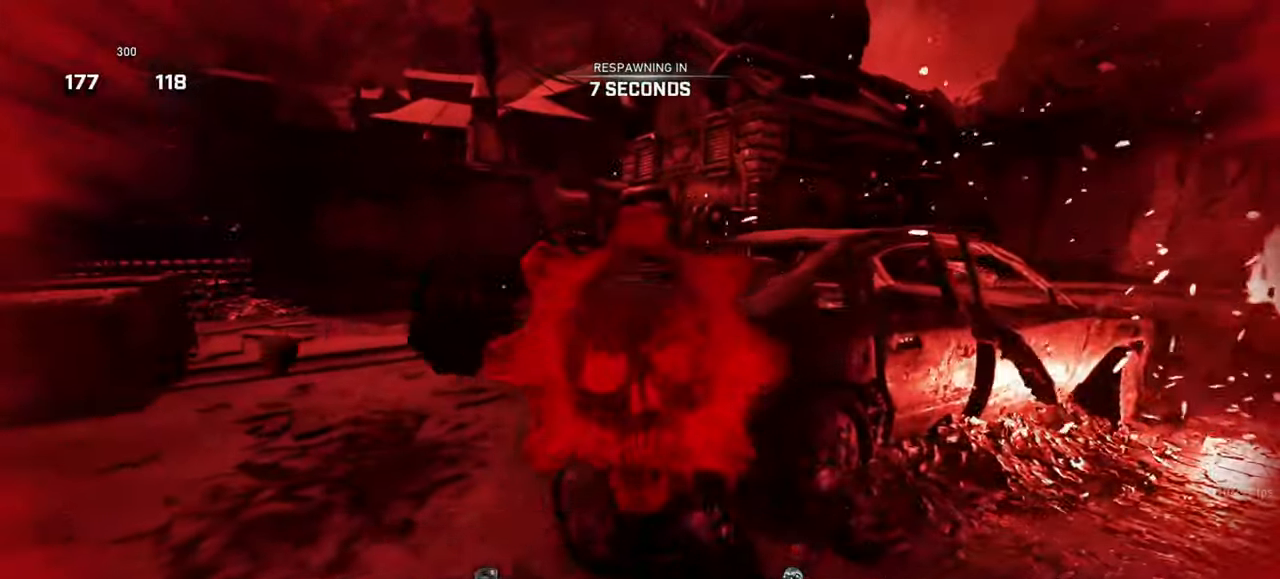
{"keys": [], "mouse": [], "events": []}
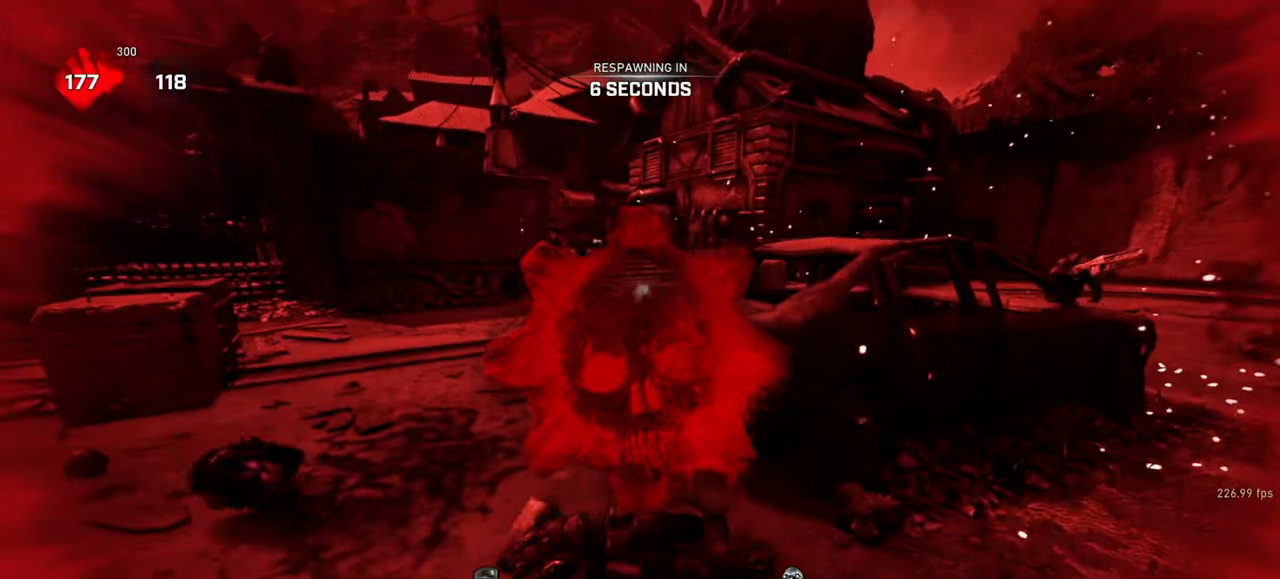
{"keys": [], "mouse": [], "events": []}
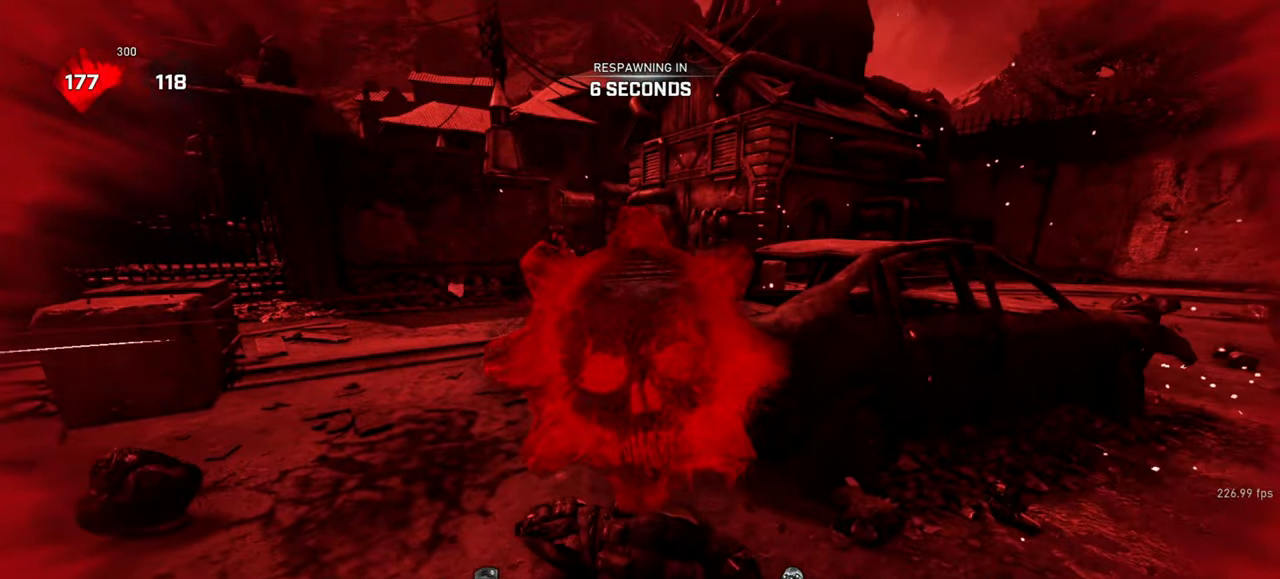
{"keys": [], "mouse": [], "events": []}
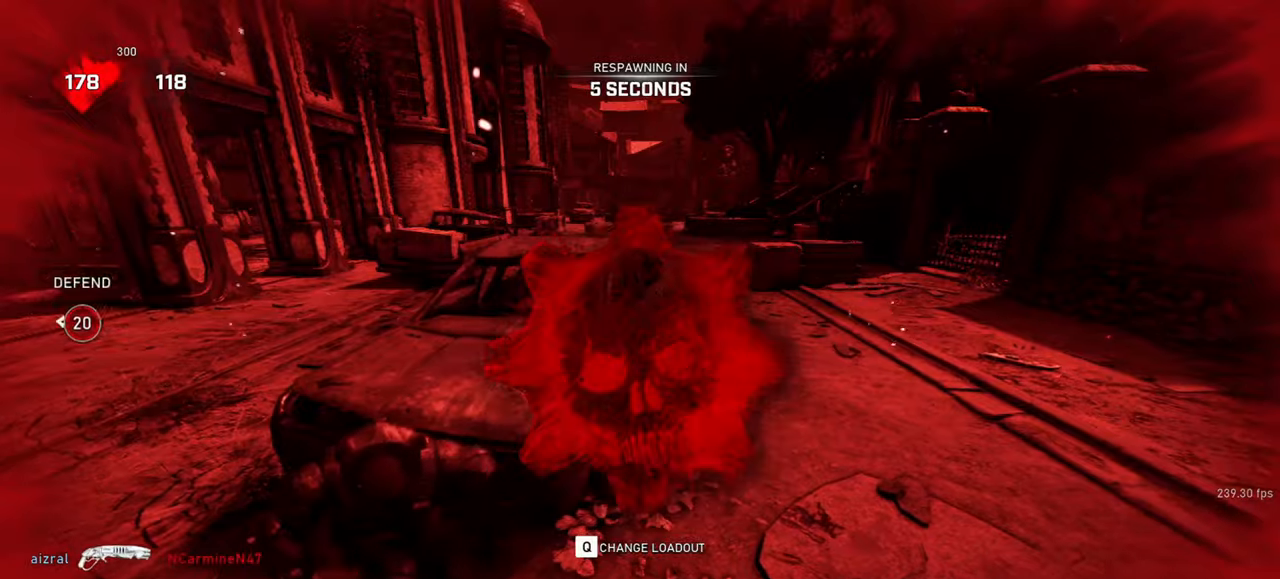
{"keys": [], "mouse": [], "events": []}
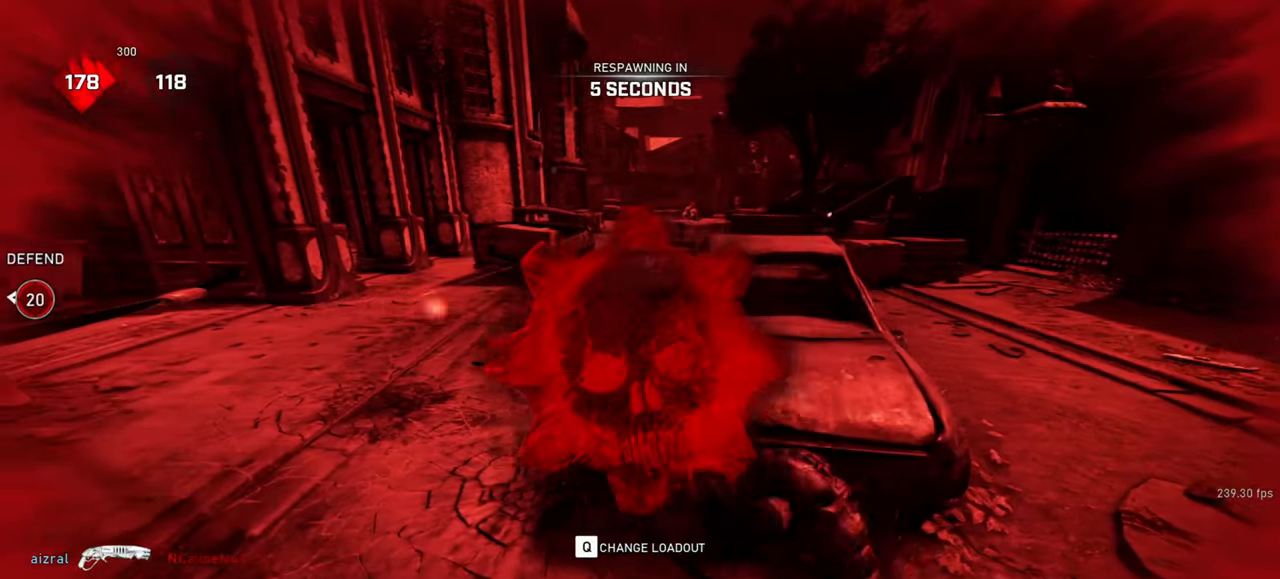
{"keys": [], "mouse": [], "events": []}
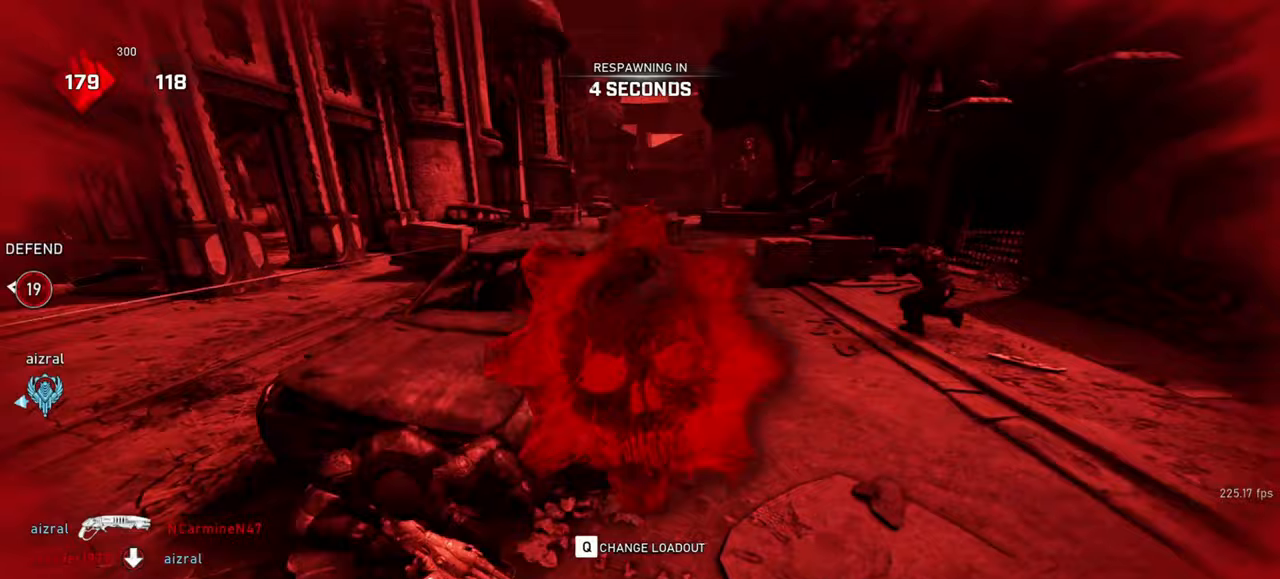
{"keys": [], "mouse": [], "events": []}
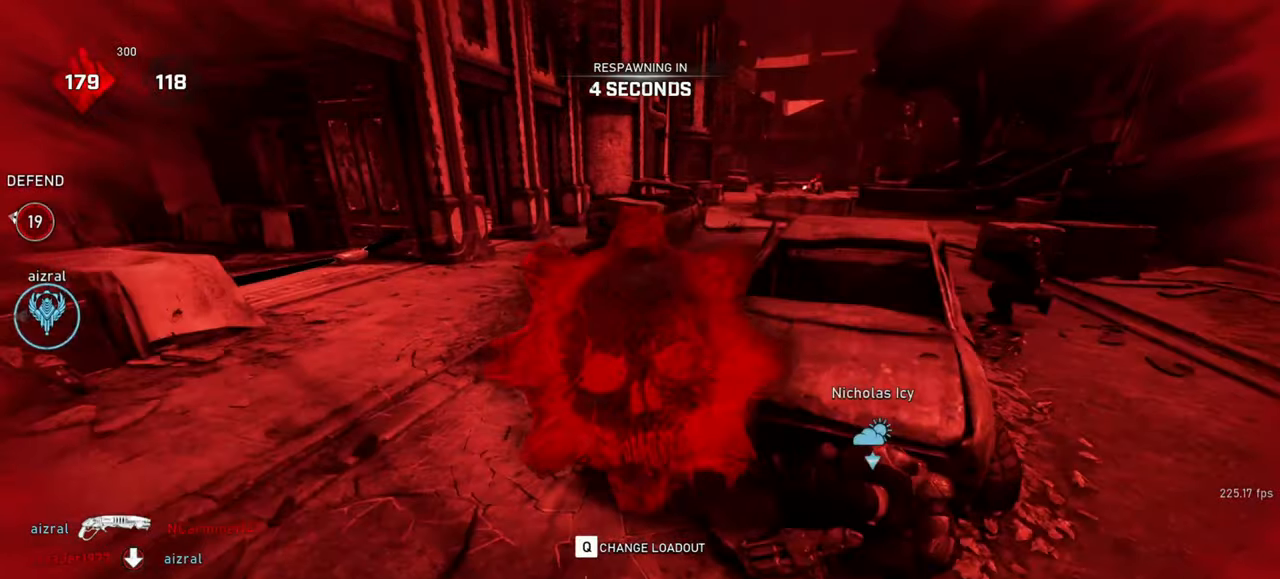
{"keys": [], "mouse": [], "events": []}
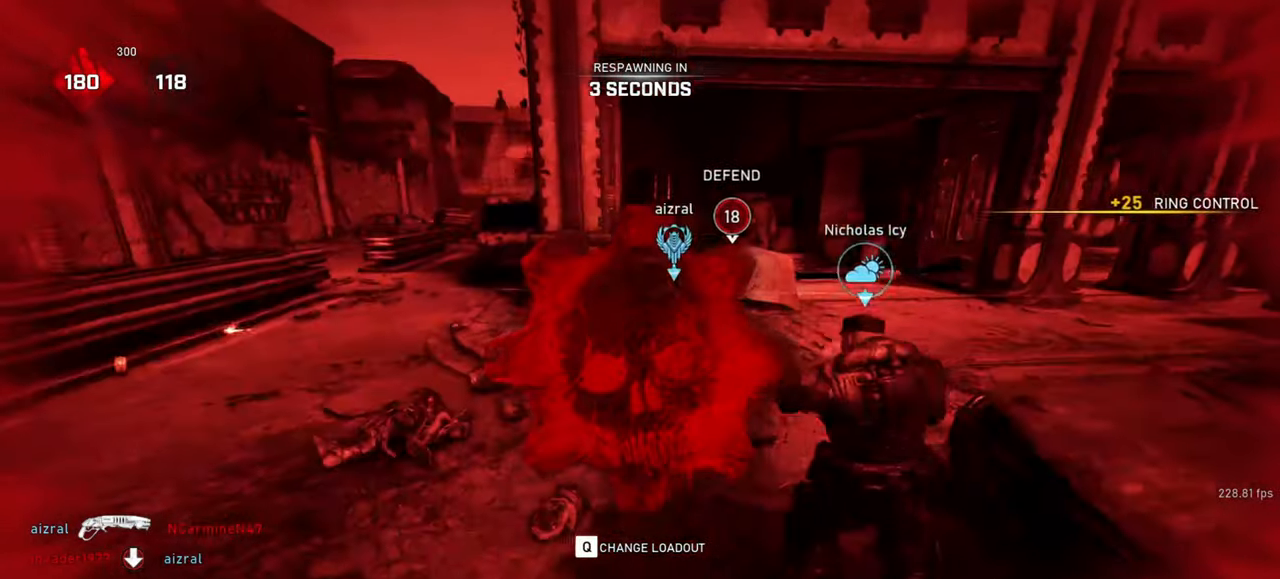
{"keys": [], "mouse": [], "events": []}
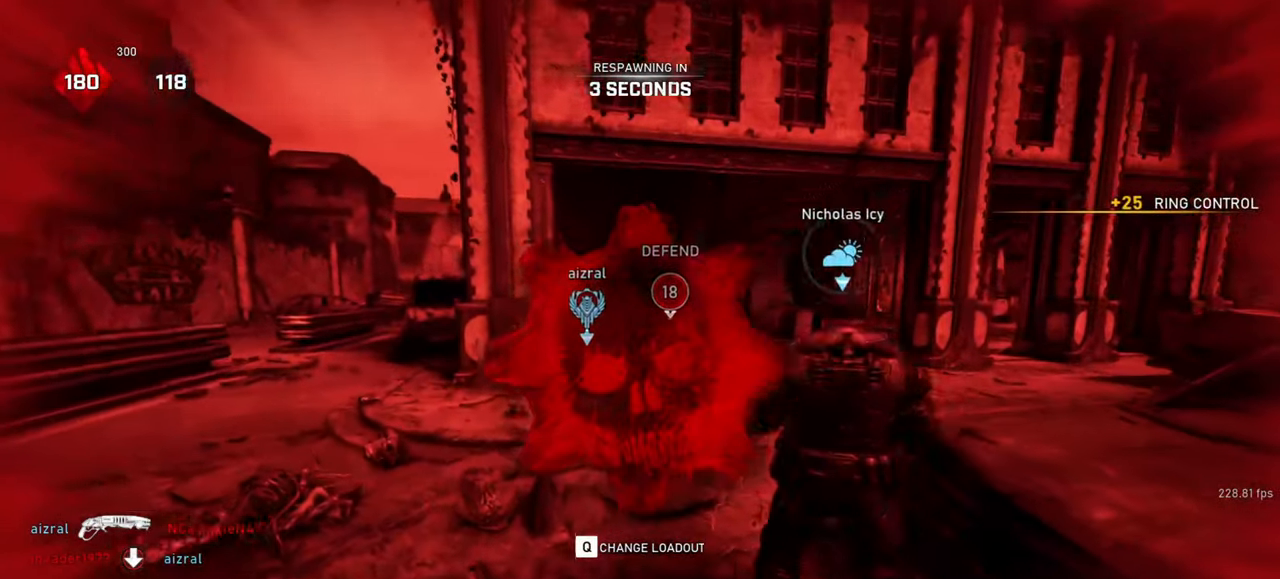
{"keys": [], "mouse": [], "events": []}
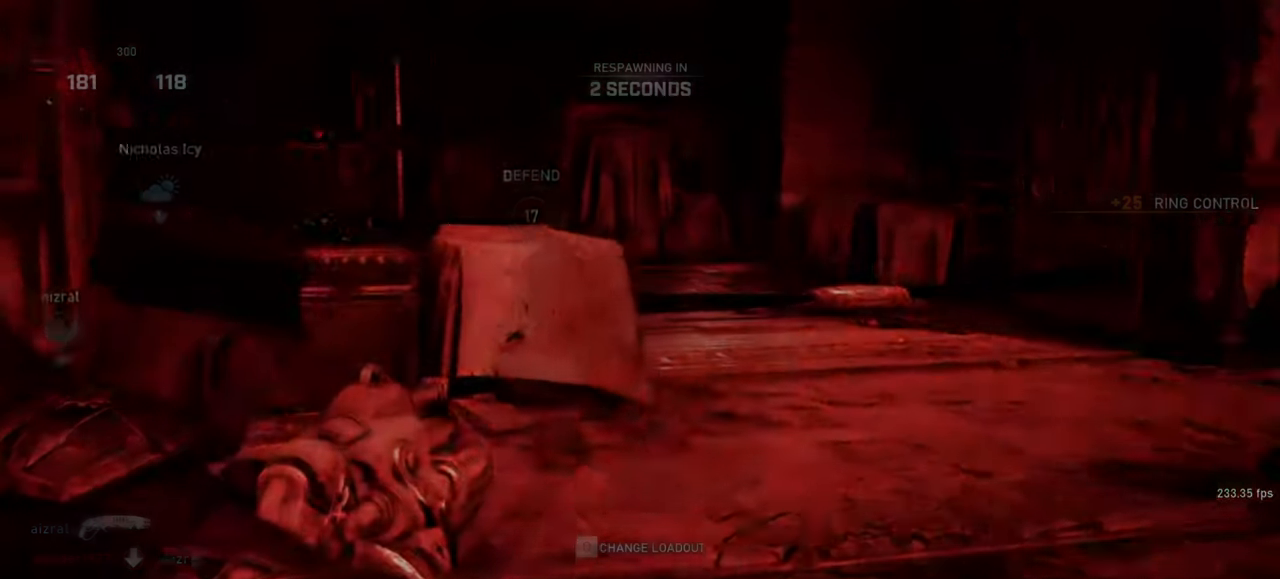
{"keys": [], "mouse": [], "events": []}